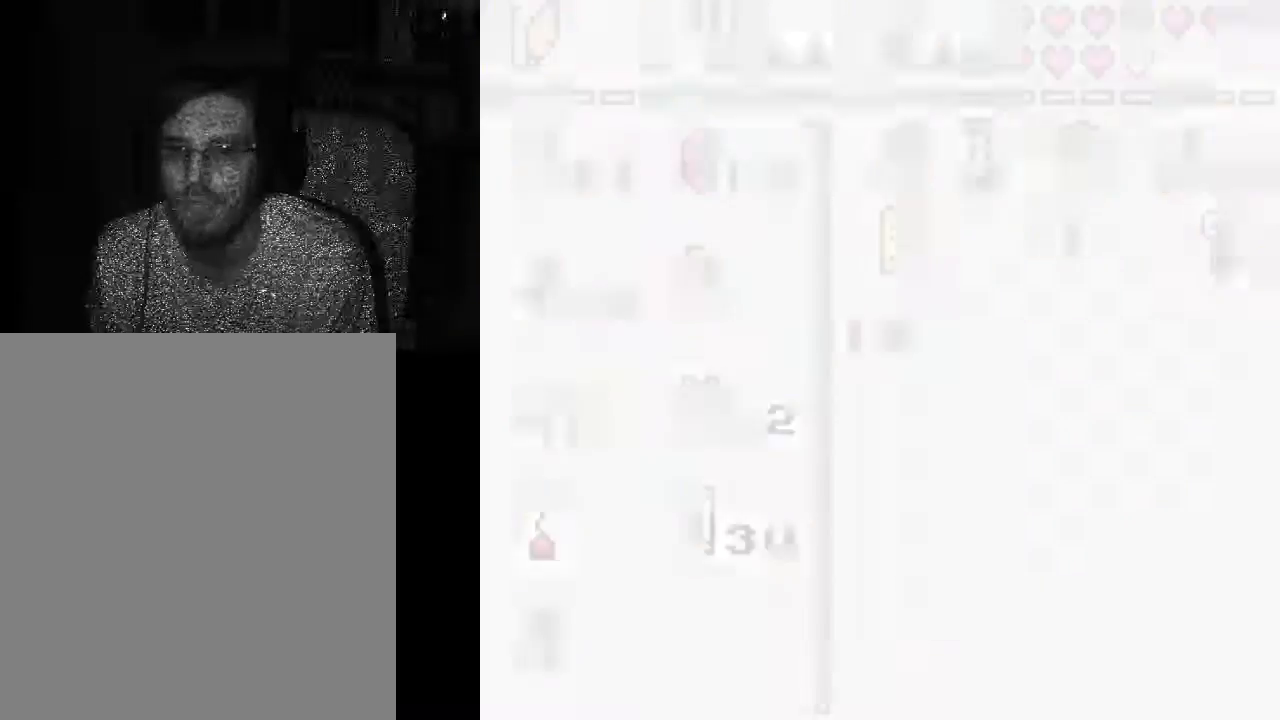
Gameplay with a controller (Xbox layout); each line is a JSON object with the inputs held at the frame after it. "events" lists button and stick changes between this image and that frame as [ms after this image, input, new state], when the widget could be followed in between. Not read: L3 R3.
{"buttons": ["DPAD_DOWN"], "left_stick": "center", "right_stick": "center", "events": [[400, "DPAD_DOWN", "down"]]}
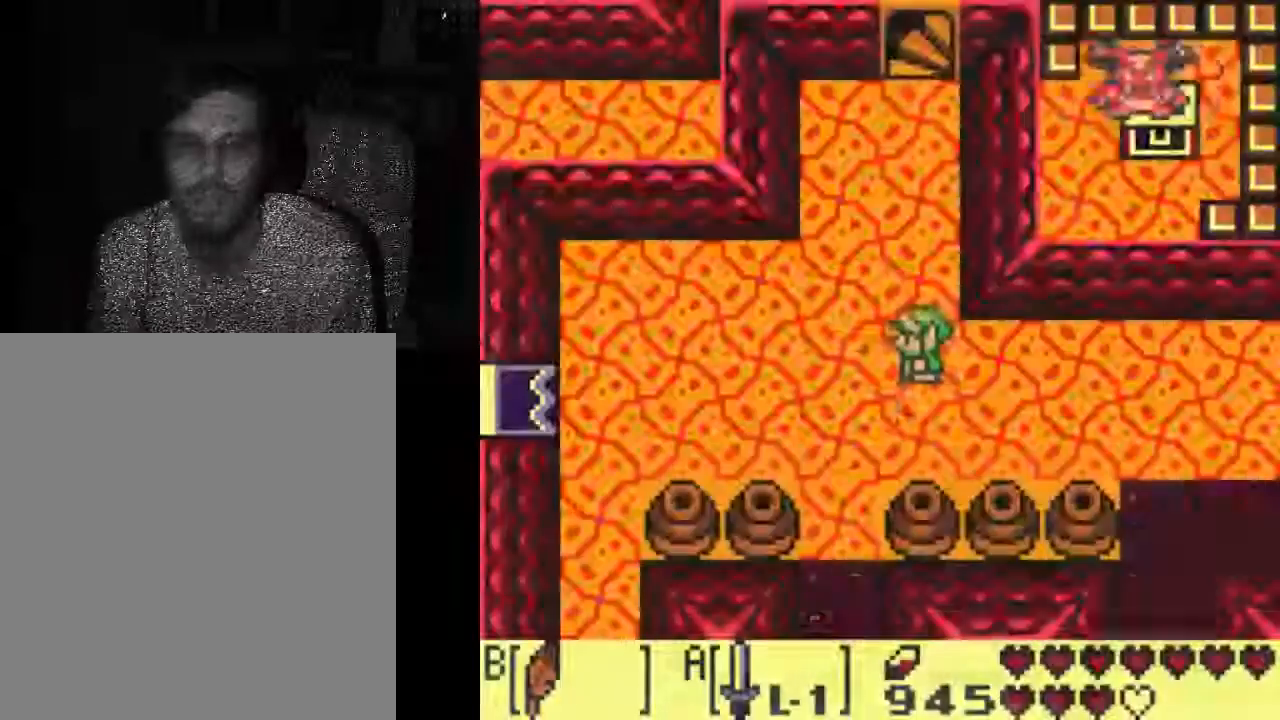
{"buttons": ["DPAD_DOWN"], "left_stick": "center", "right_stick": "center", "events": []}
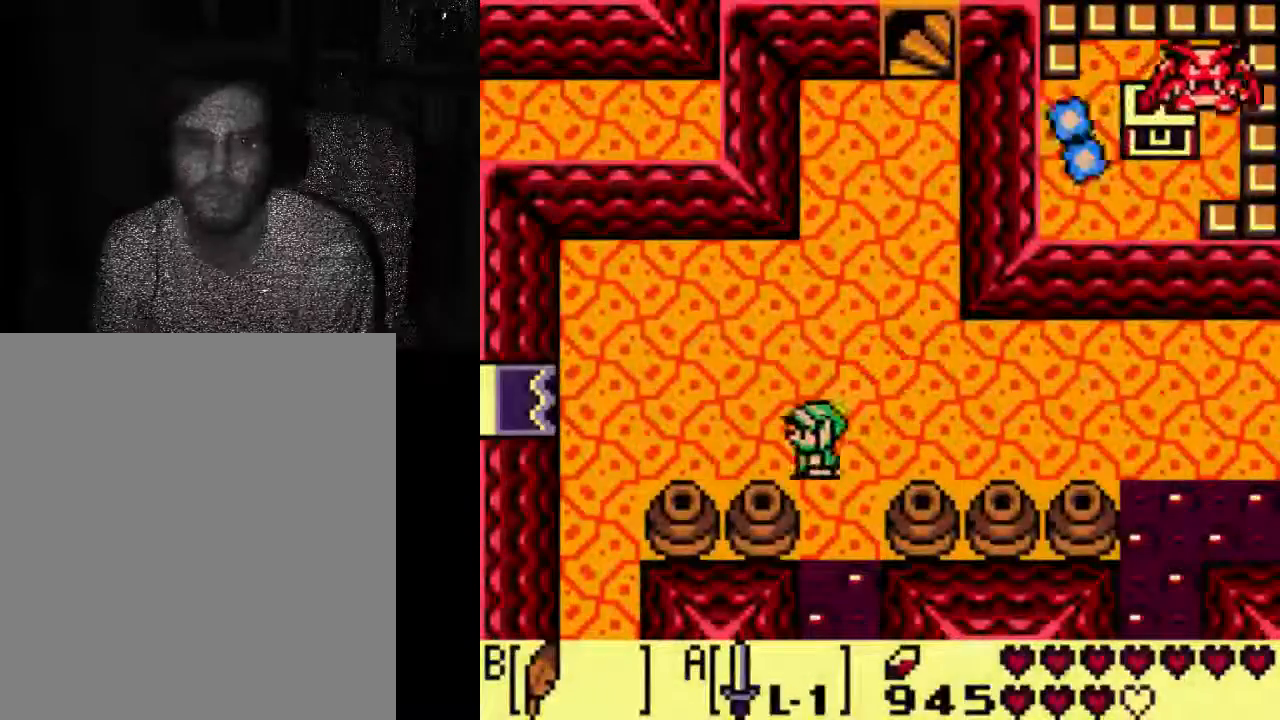
{"buttons": ["A"], "left_stick": "center", "right_stick": "center", "events": [[333, "DPAD_DOWN", "up"], [433, "A", "down"]]}
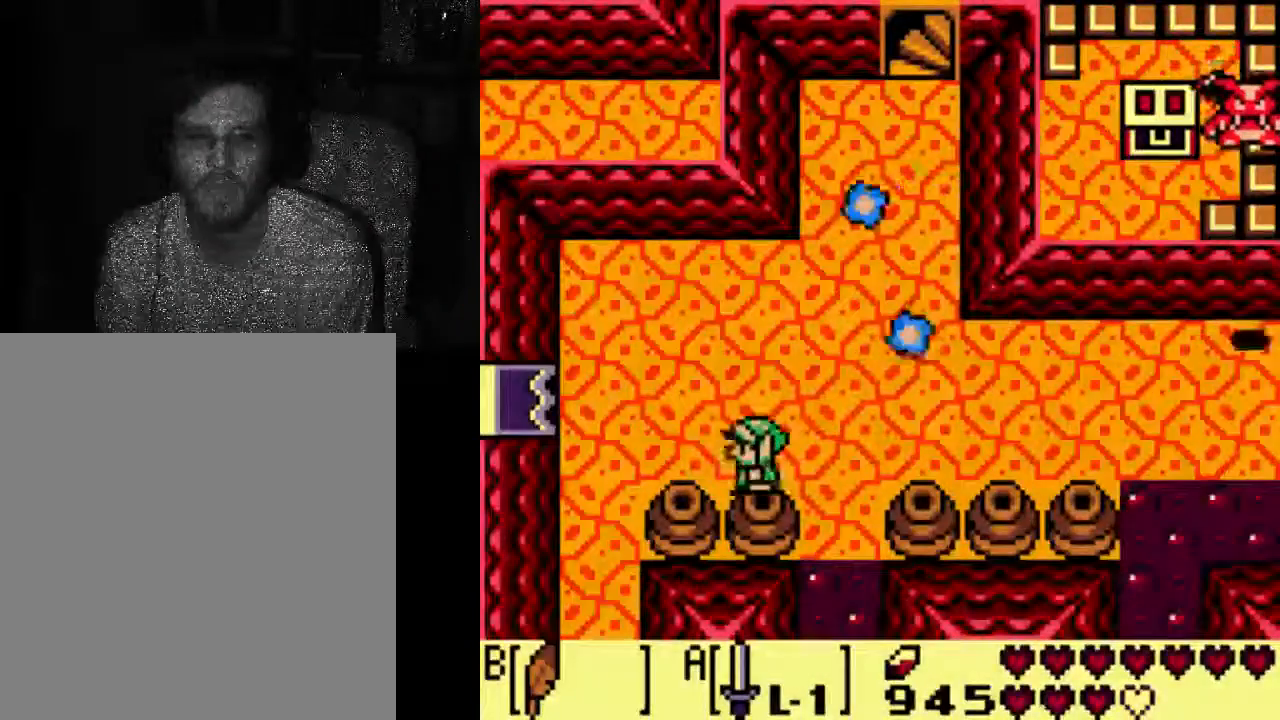
{"buttons": ["A", "DPAD_DOWN"], "left_stick": "center", "right_stick": "center", "events": [[467, "DPAD_DOWN", "down"]]}